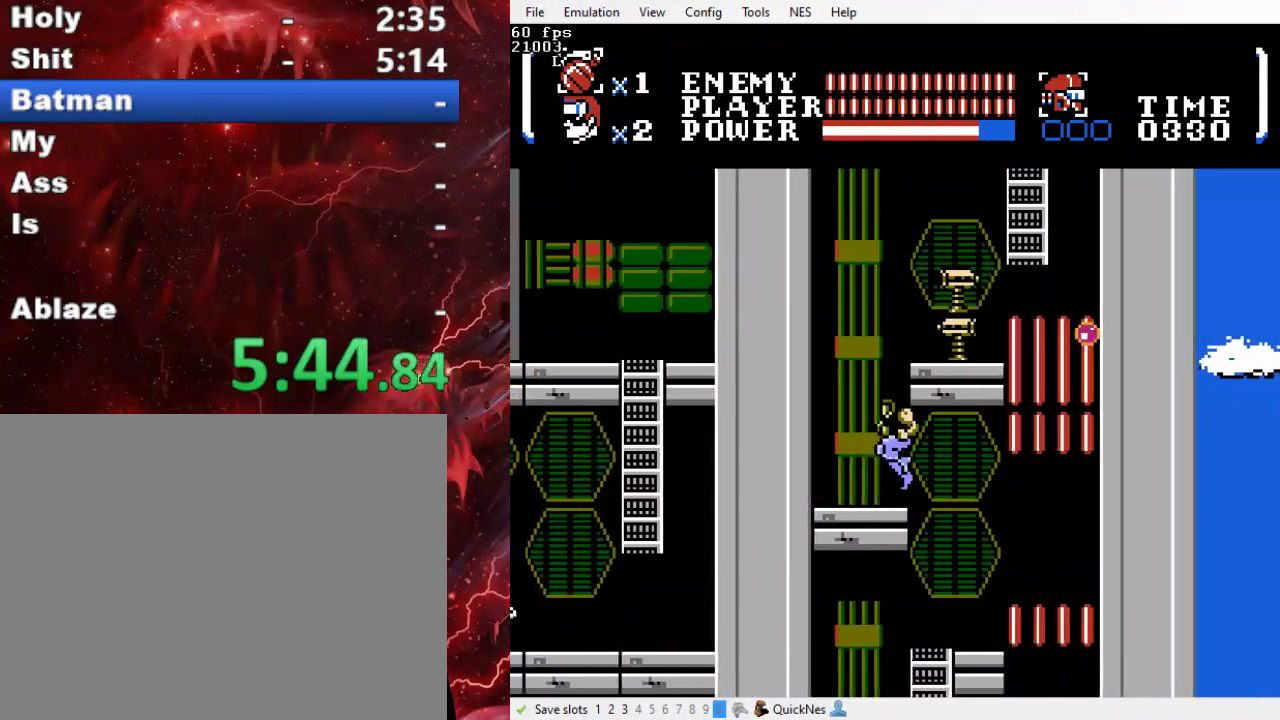
Gameplay with a controller (Xbox layout); each line is a JSON object with the inputs held at the frame after it. "events" lists button and stick changes between this image and that frame as [ms after this image, input, new state], when the widget could be followed in between. Not read: L3 R3 left_stick right_stick.
{"buttons": ["DPAD_LEFT"], "events": [[200, "DPAD_LEFT", "up"], [200, "DPAD_UP", "down"], [233, "B", "down"], [233, "DPAD_RIGHT", "down"], [267, "Y", "down"], [333, "B", "up"], [333, "DPAD_RIGHT", "up"], [333, "Y", "up"], [367, "DPAD_LEFT", "down"], [467, "DPAD_UP", "up"]]}
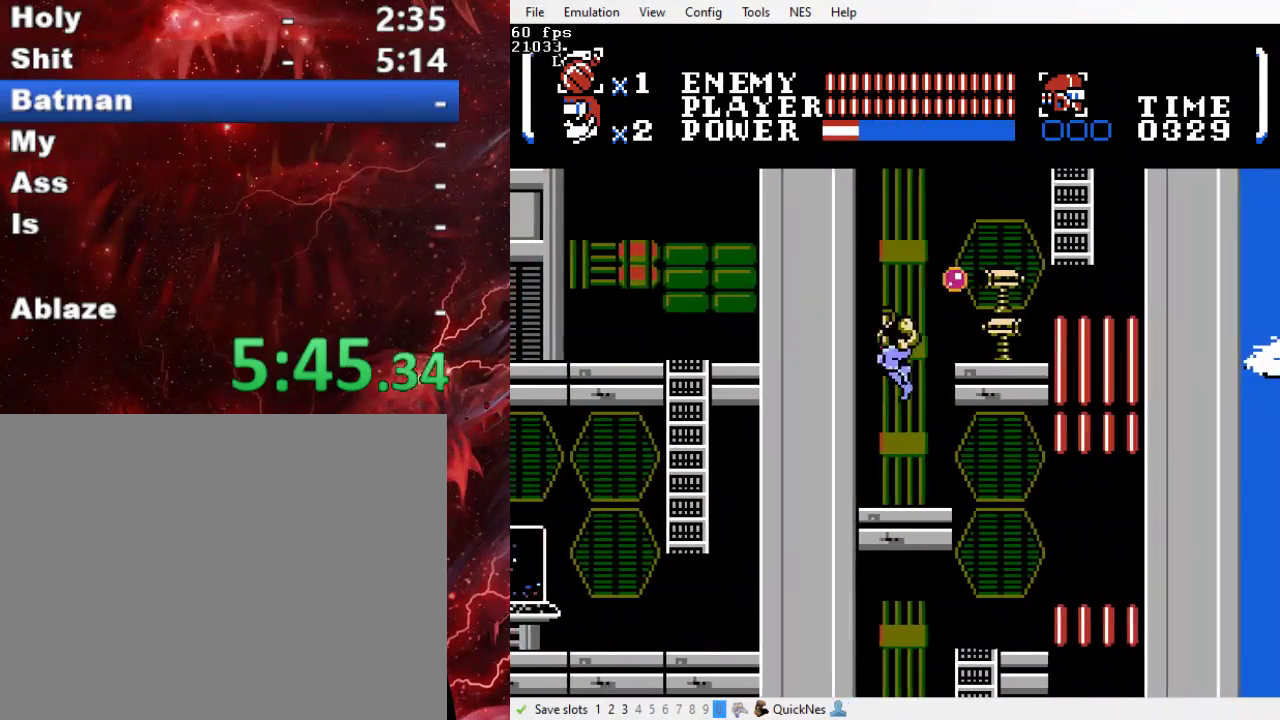
{"buttons": ["DPAD_LEFT"], "events": [[267, "DPAD_LEFT", "up"], [267, "DPAD_UP", "down"], [300, "DPAD_RIGHT", "down"], [333, "B", "down"], [367, "Y", "down"], [433, "B", "up"], [433, "DPAD_RIGHT", "up"], [433, "Y", "up"], [500, "DPAD_LEFT", "down"], [500, "DPAD_UP", "up"]]}
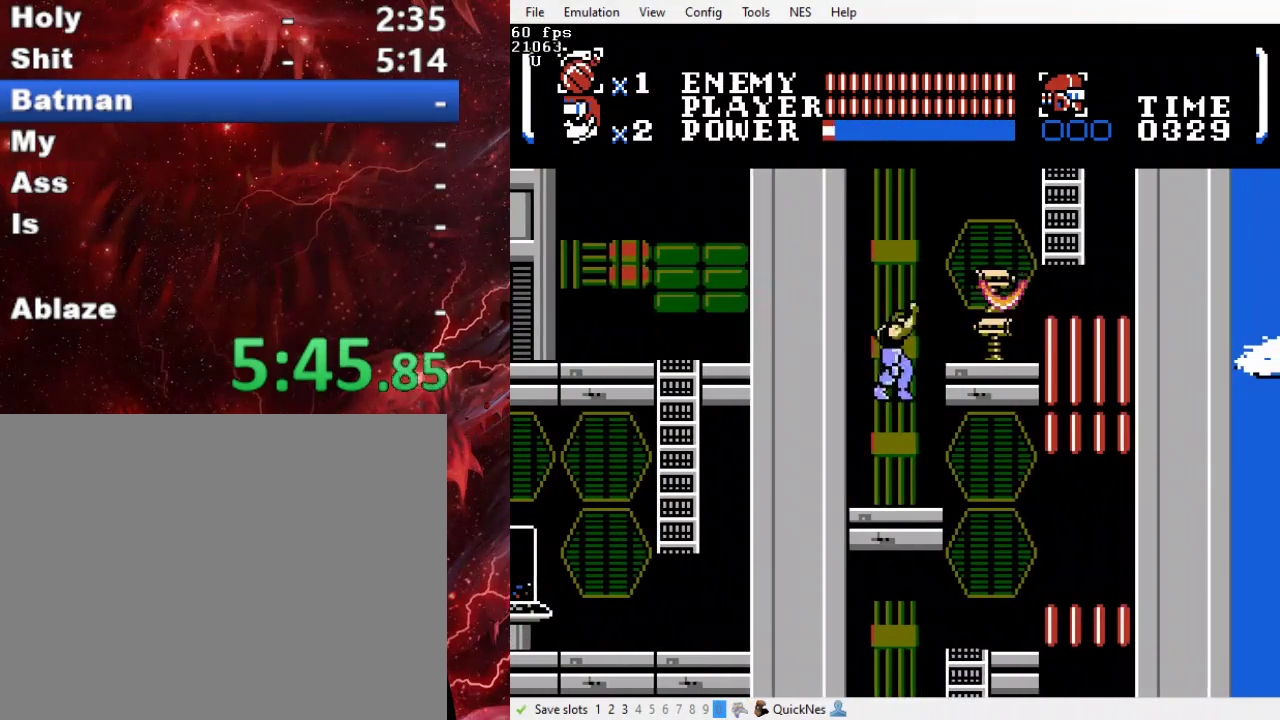
{"buttons": [], "events": [[433, "DPAD_LEFT", "up"]]}
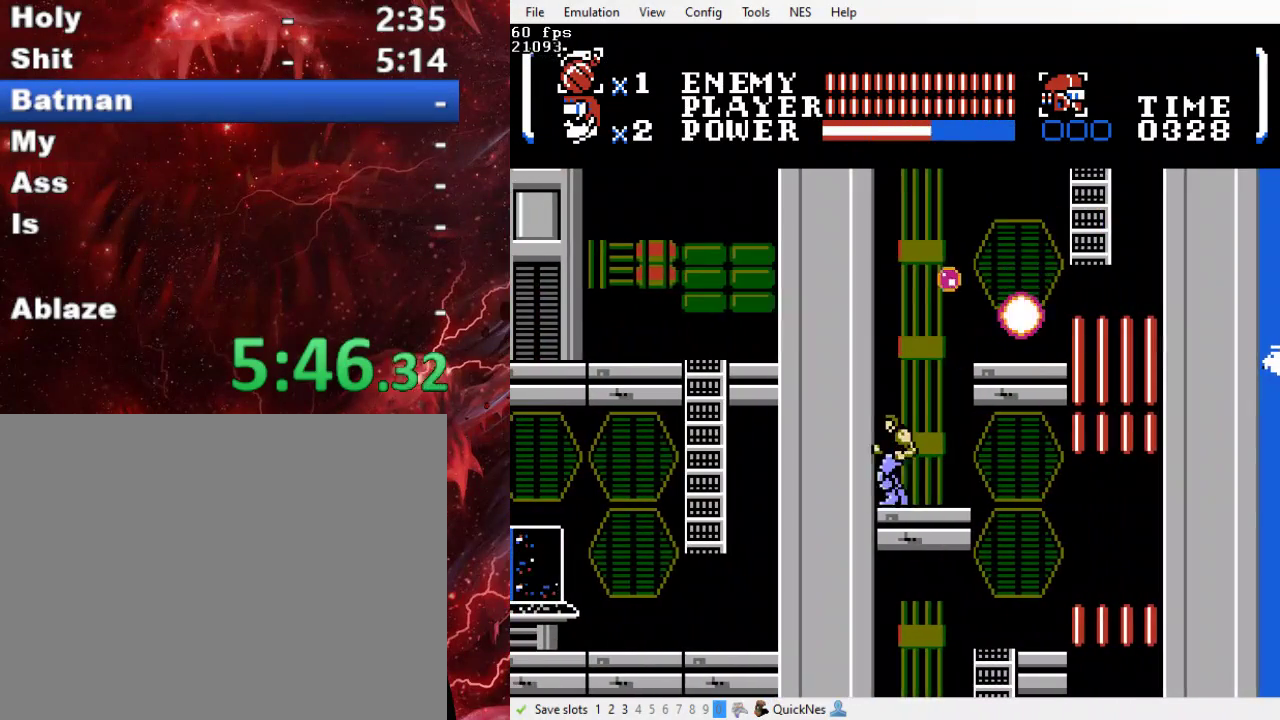
{"buttons": ["DPAD_RIGHT"], "events": [[33, "DPAD_RIGHT", "down"], [133, "B", "down"], [133, "DPAD_UP", "down"], [467, "DPAD_UP", "up"], [500, "B", "up"]]}
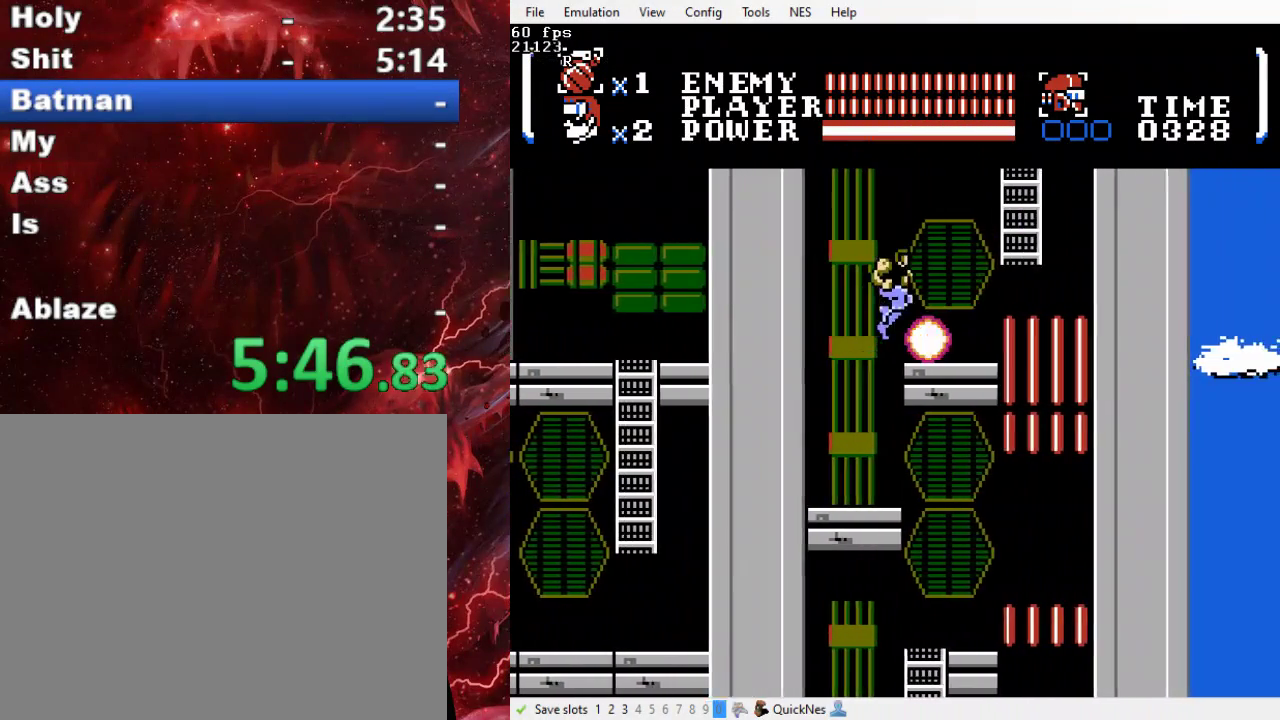
{"buttons": ["B", "DPAD_UP", "DPAD_RIGHT"], "events": [[133, "DPAD_UP", "down"], [267, "B", "down"]]}
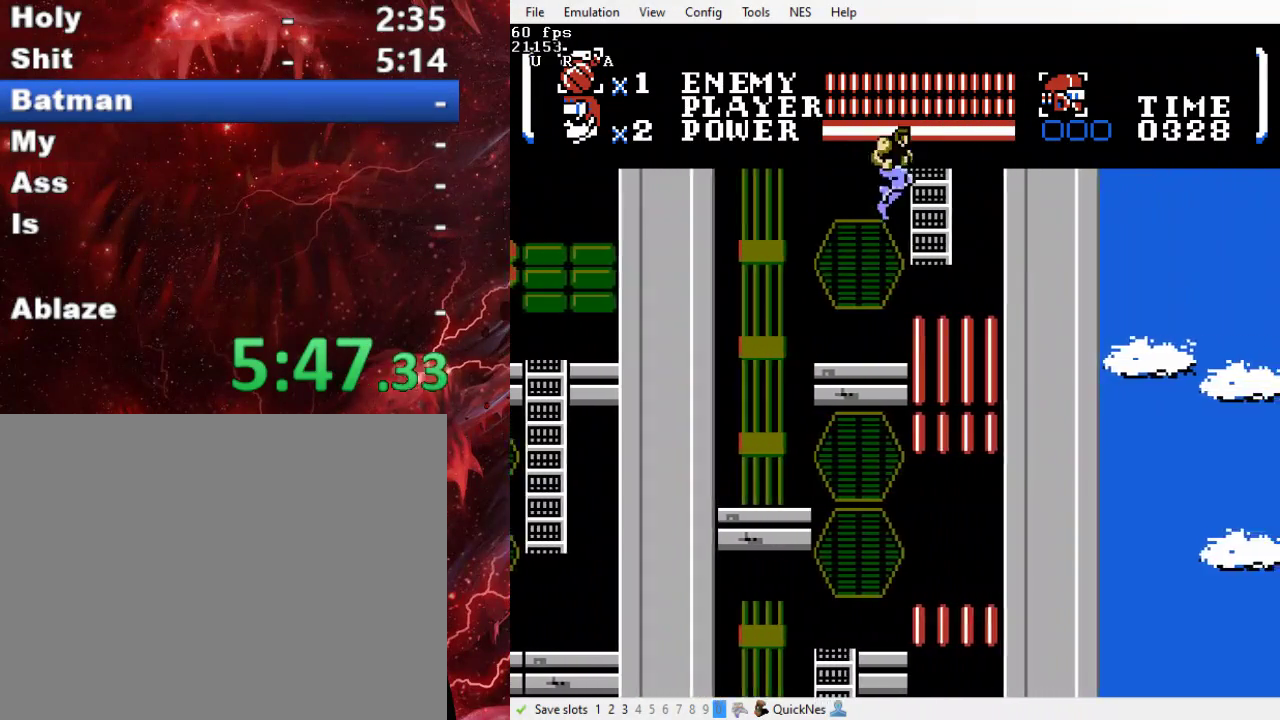
{"buttons": ["DPAD_UP"], "events": [[167, "DPAD_RIGHT", "up"], [200, "B", "up"], [367, "DPAD_LEFT", "down"], [500, "DPAD_LEFT", "up"]]}
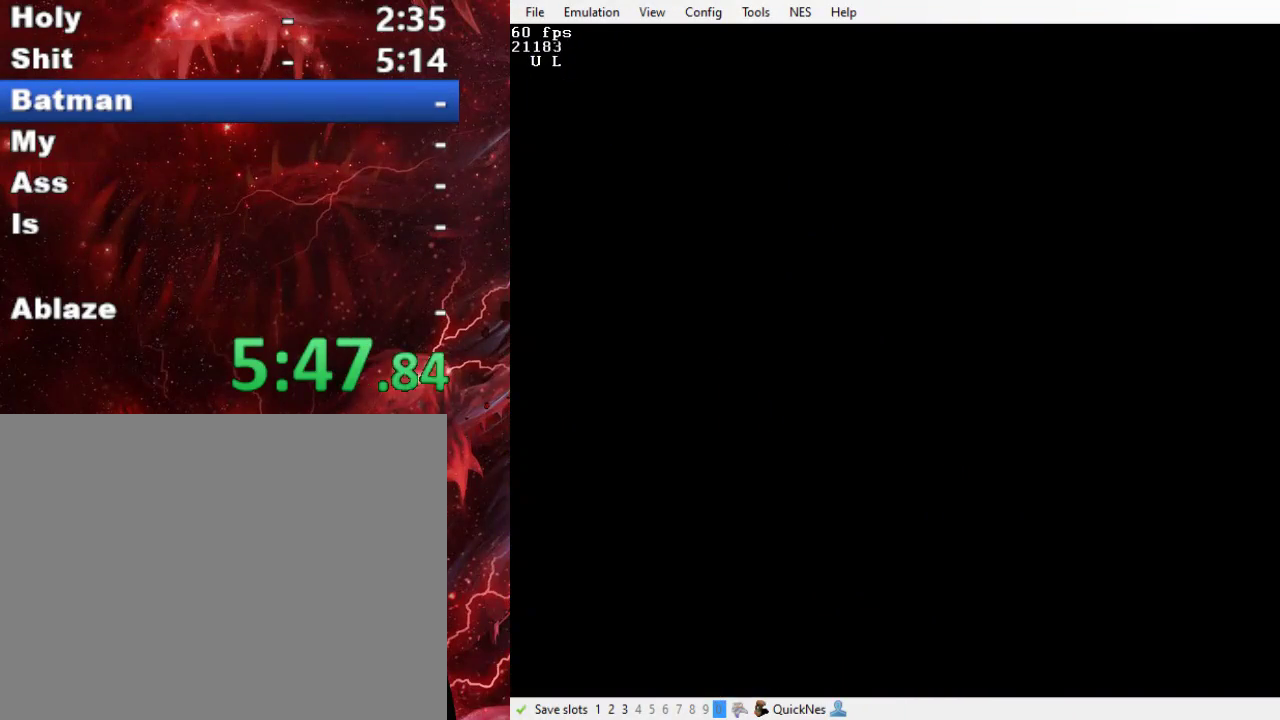
{"buttons": ["DPAD_UP"], "events": []}
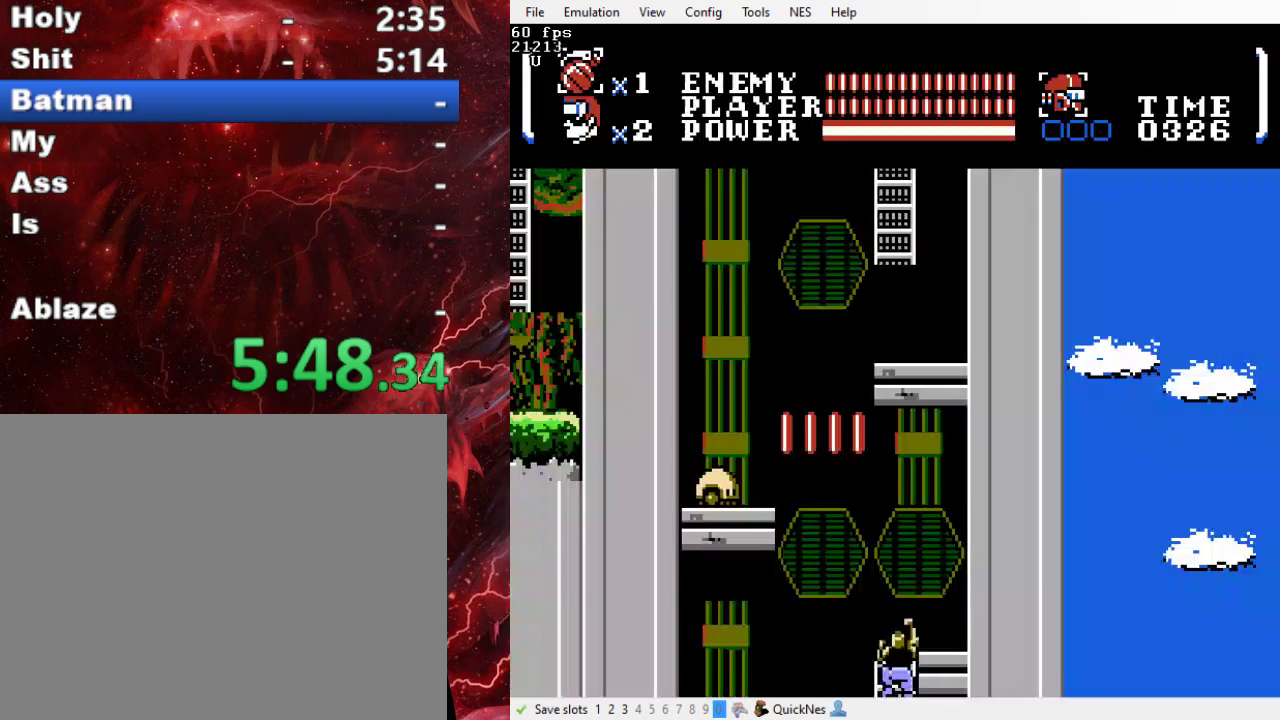
{"buttons": ["B"], "events": [[200, "DPAD_RIGHT", "down"], [233, "DPAD_UP", "up"], [333, "DPAD_LEFT", "down"], [333, "DPAD_RIGHT", "up"], [433, "B", "down"], [433, "DPAD_LEFT", "up"]]}
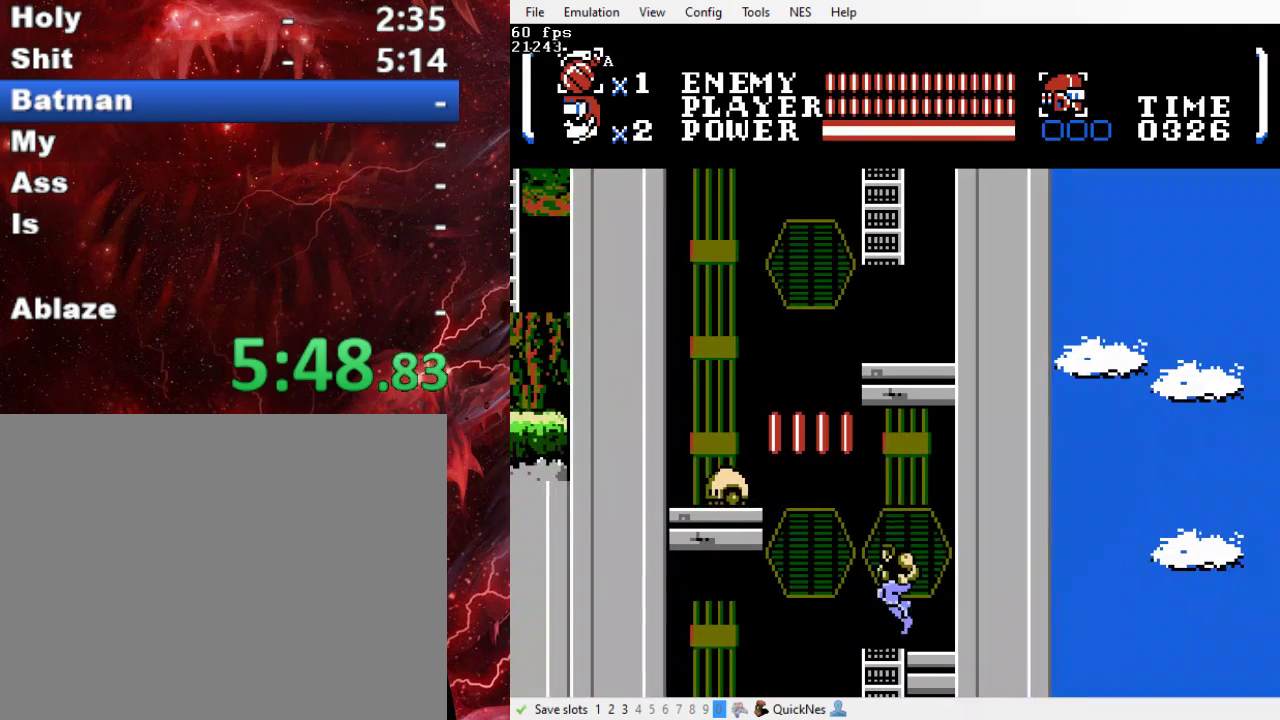
{"buttons": [], "events": [[367, "B", "up"]]}
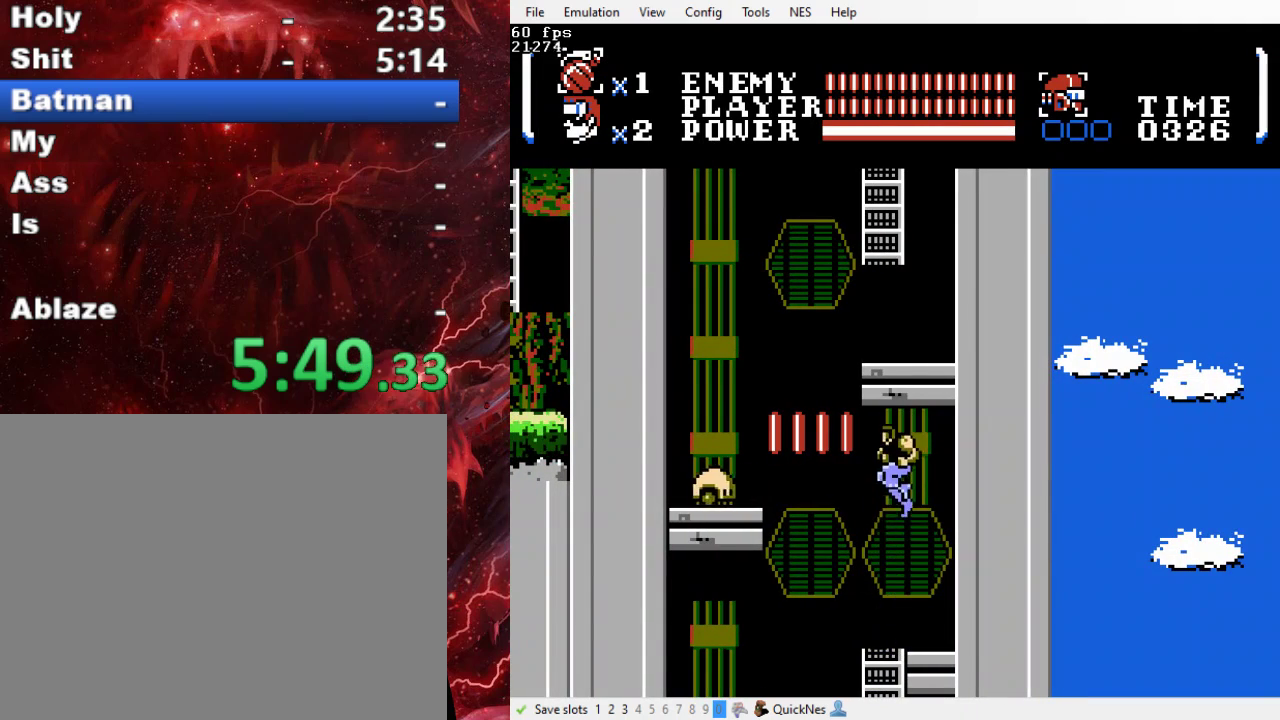
{"buttons": ["B"], "events": [[400, "B", "down"]]}
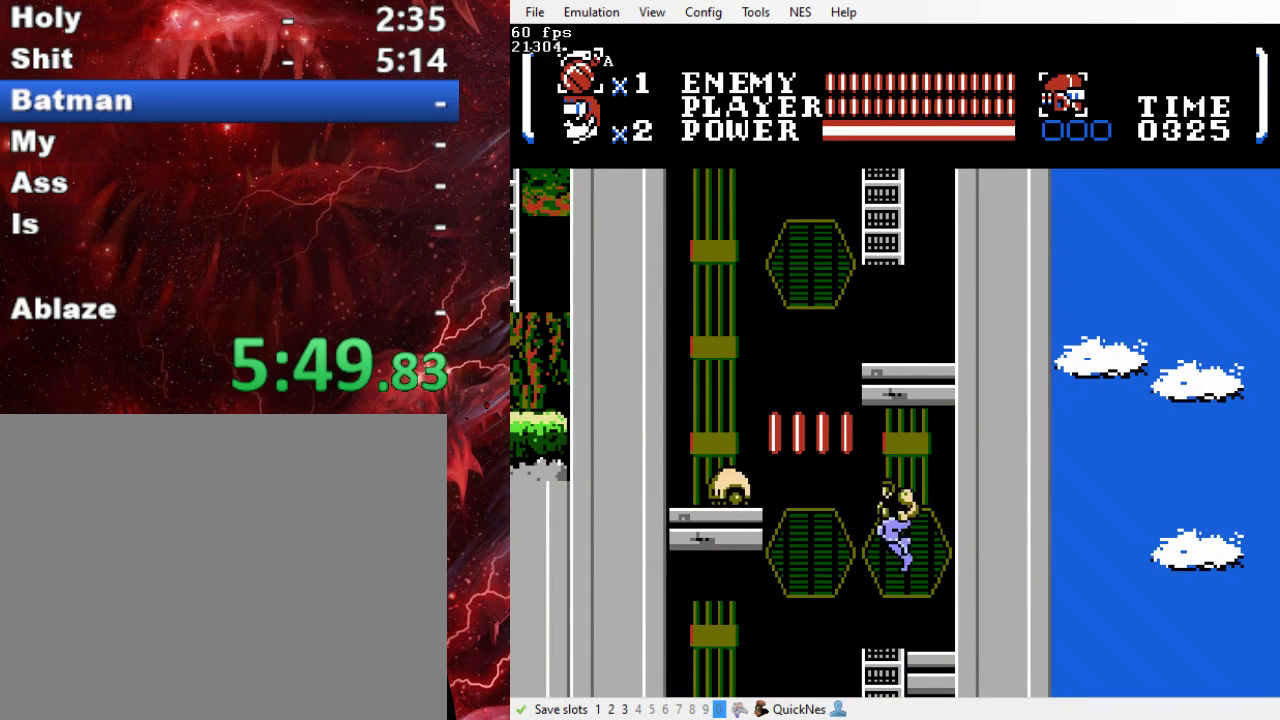
{"buttons": ["Y"], "events": [[367, "Y", "down"], [400, "B", "up"]]}
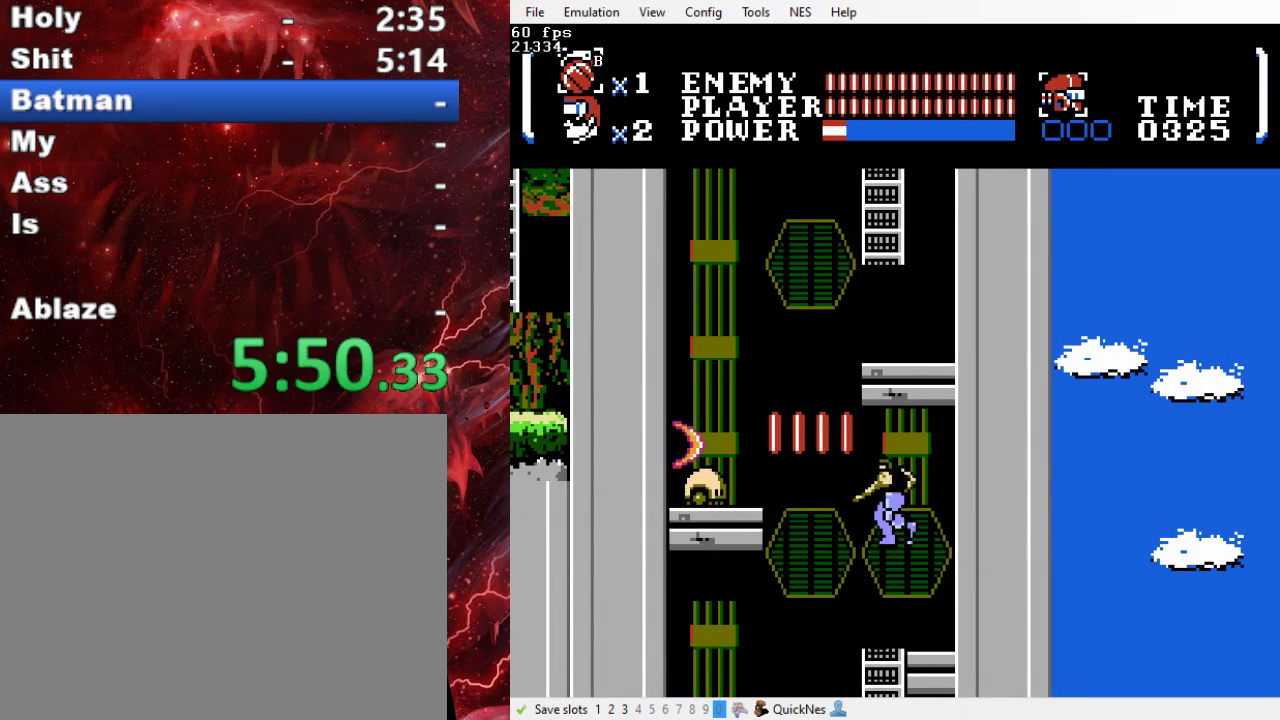
{"buttons": ["B", "Y"], "events": [[33, "Y", "up"], [267, "B", "down"], [400, "Y", "down"]]}
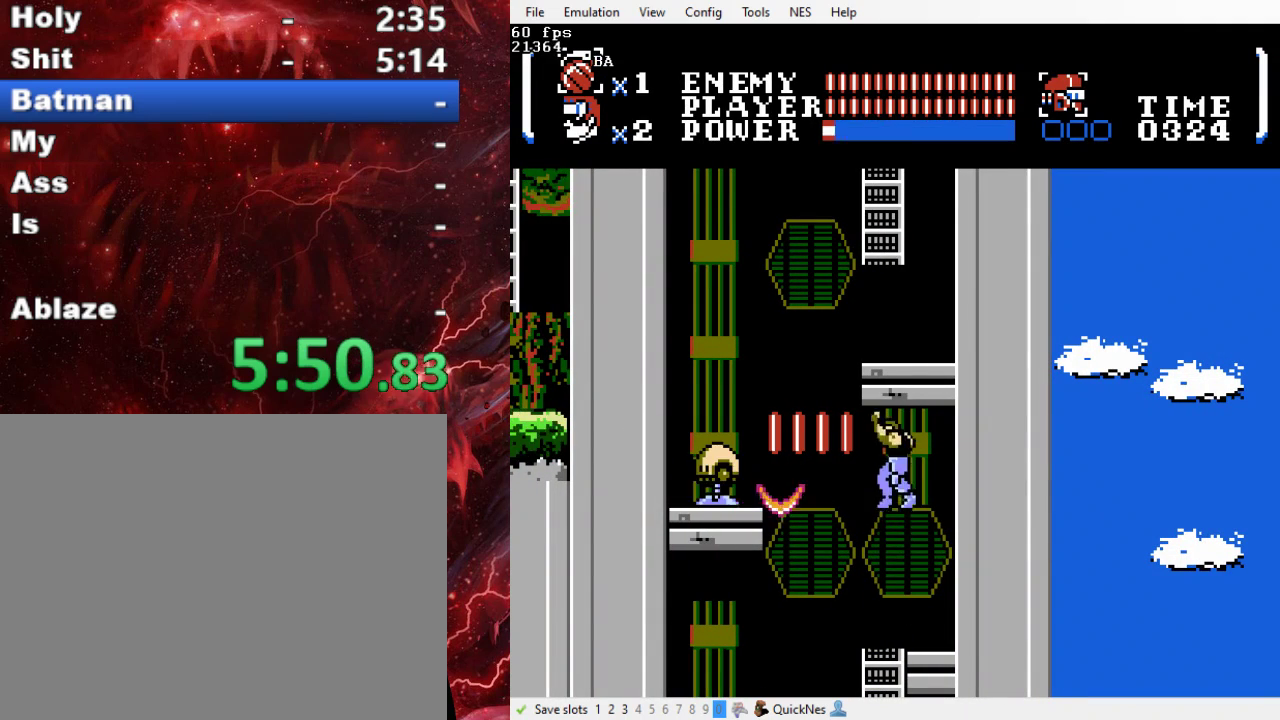
{"buttons": ["B"], "events": [[100, "B", "up"], [100, "Y", "up"], [500, "B", "down"]]}
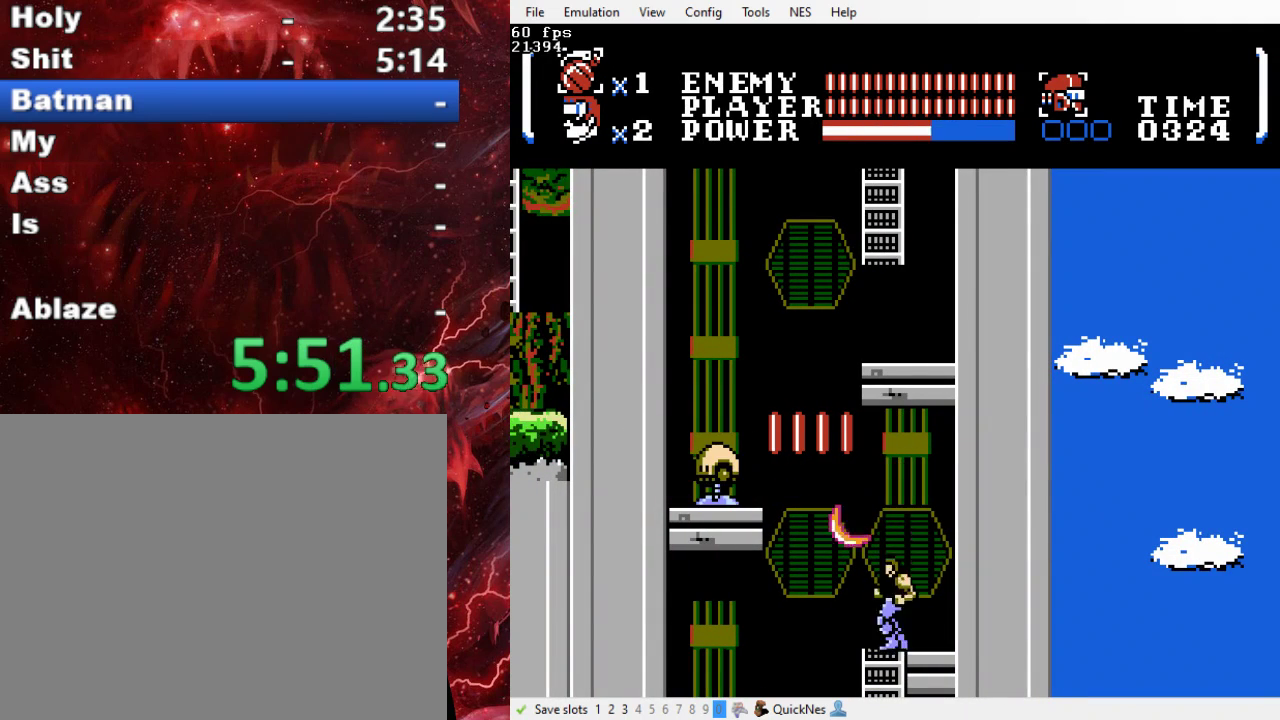
{"buttons": [], "events": [[133, "Y", "down"], [400, "B", "up"], [433, "Y", "up"]]}
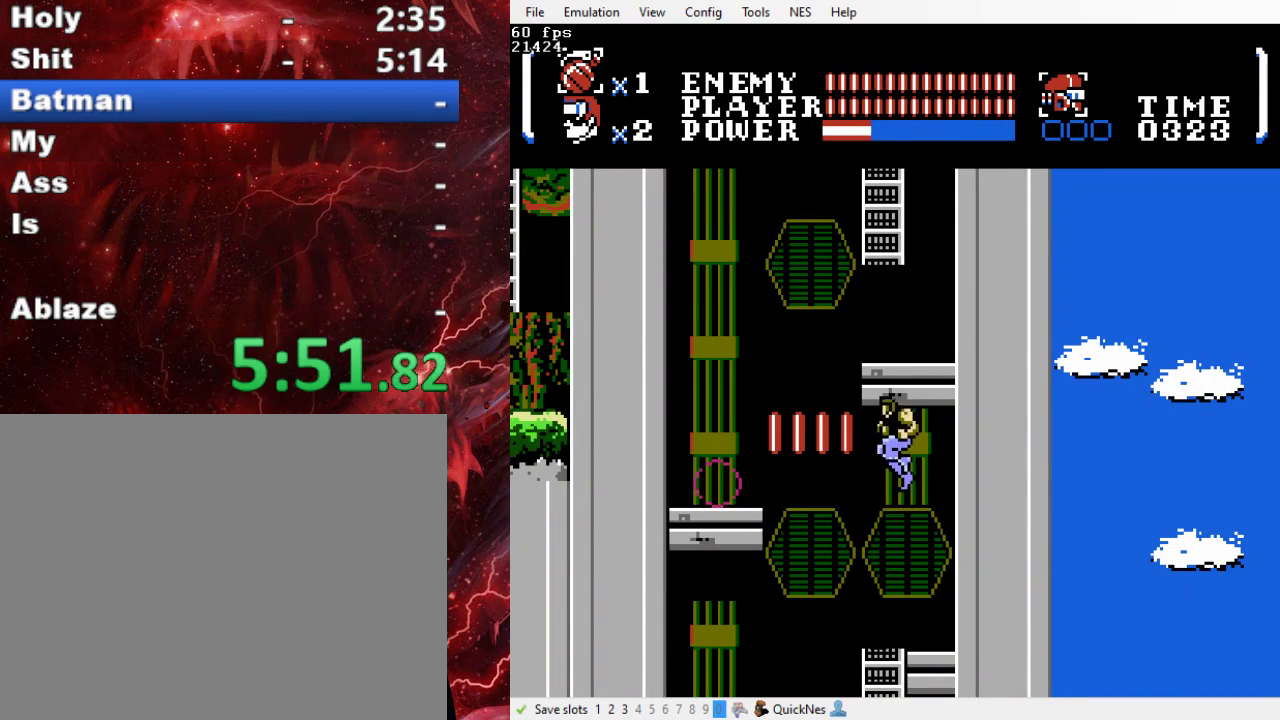
{"buttons": ["DPAD_LEFT"], "events": [[400, "DPAD_LEFT", "down"]]}
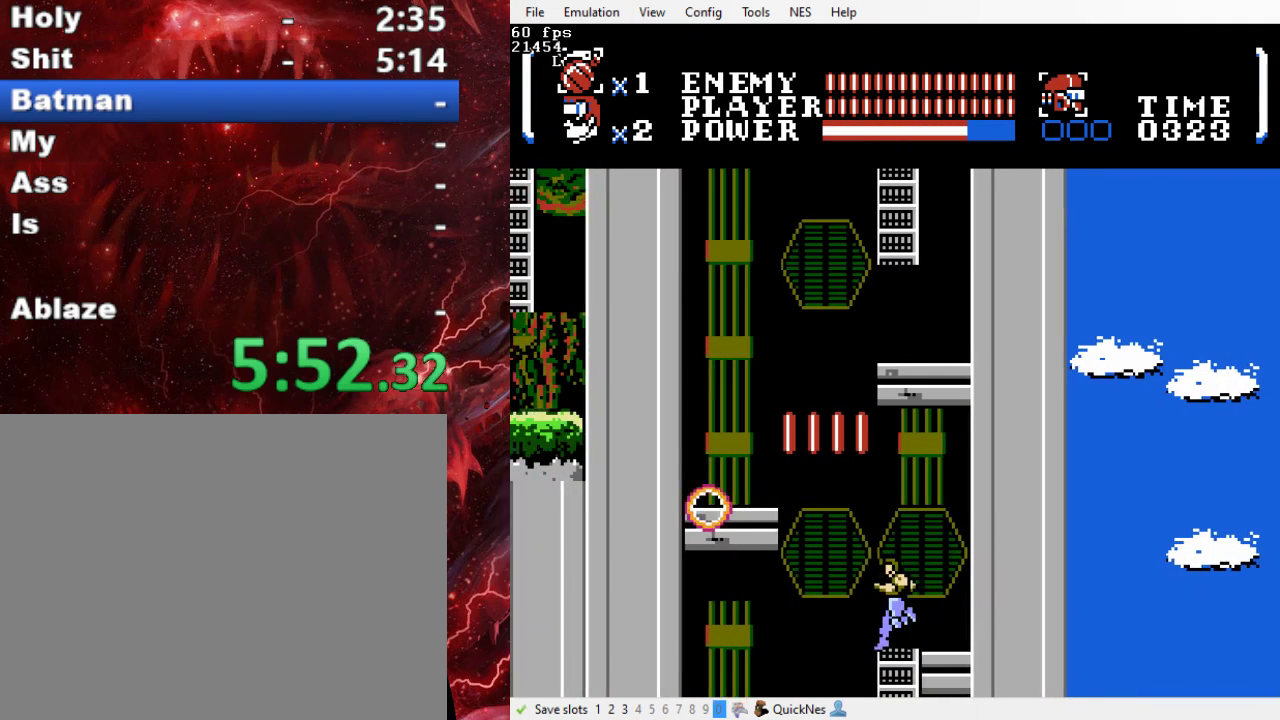
{"buttons": ["B", "DPAD_LEFT"], "events": [[100, "B", "down"]]}
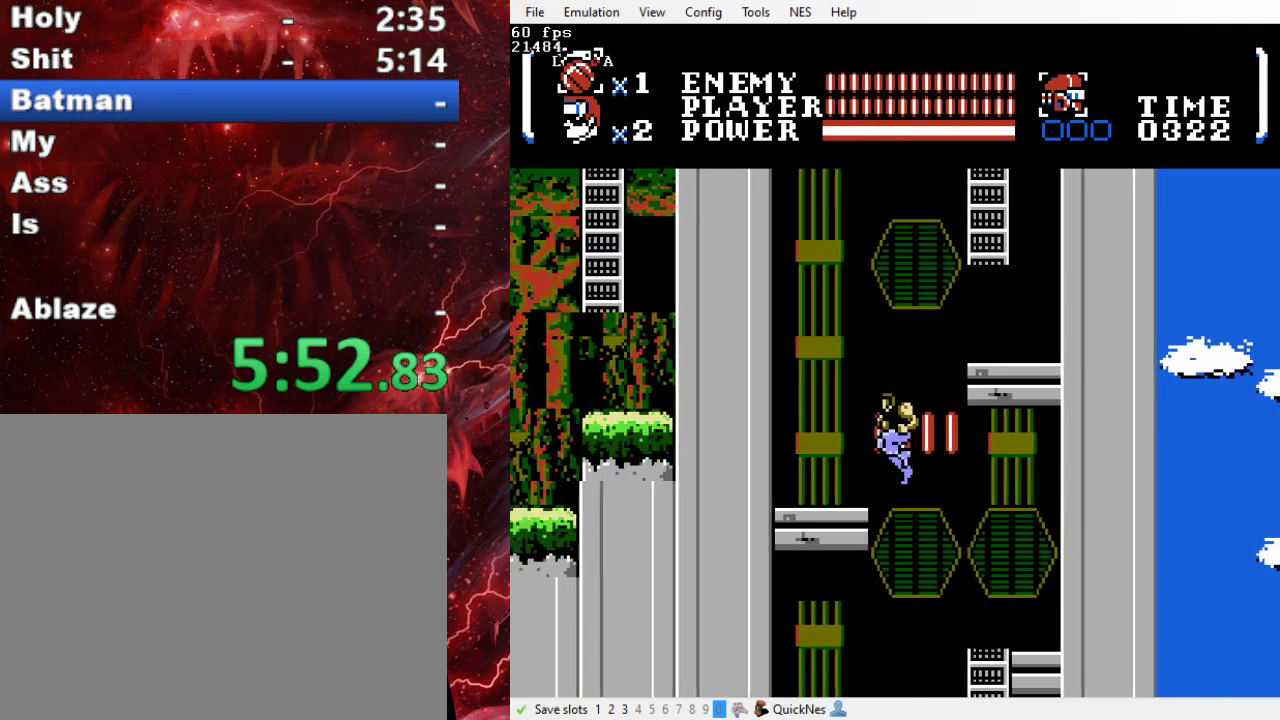
{"buttons": ["B", "DPAD_RIGHT"], "events": [[133, "B", "up"], [200, "DPAD_LEFT", "up"], [233, "DPAD_RIGHT", "down"], [267, "B", "down"], [400, "DPAD_UP", "down"], [500, "DPAD_UP", "up"]]}
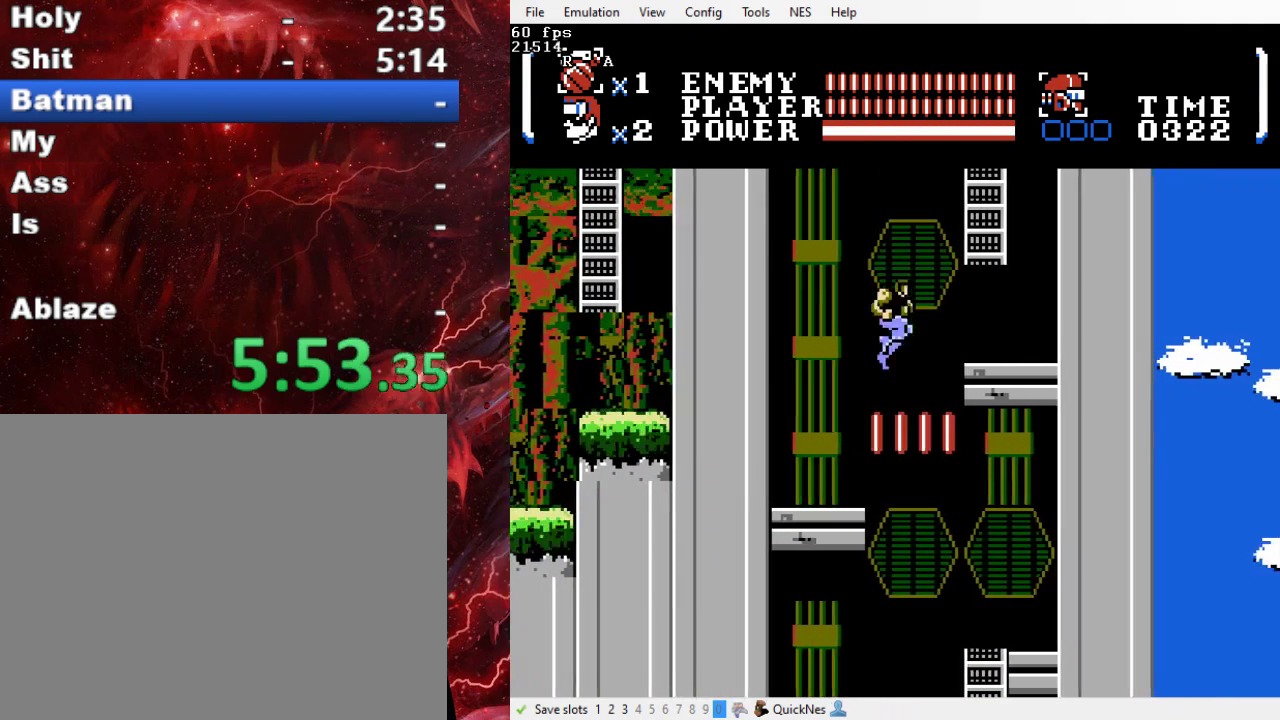
{"buttons": ["DPAD_UP", "DPAD_RIGHT"], "events": [[367, "B", "up"], [400, "DPAD_UP", "down"]]}
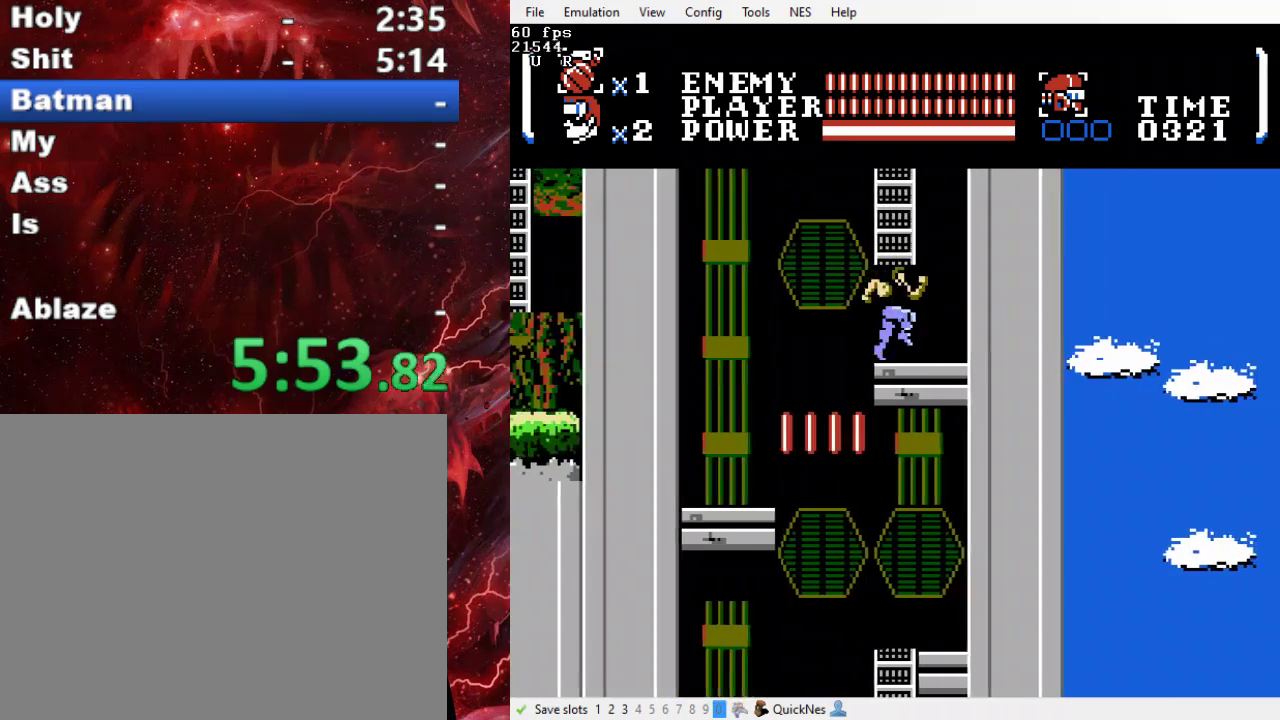
{"buttons": ["B", "DPAD_UP", "DPAD_LEFT"], "events": [[133, "B", "down"], [167, "DPAD_RIGHT", "up"], [300, "DPAD_LEFT", "down"]]}
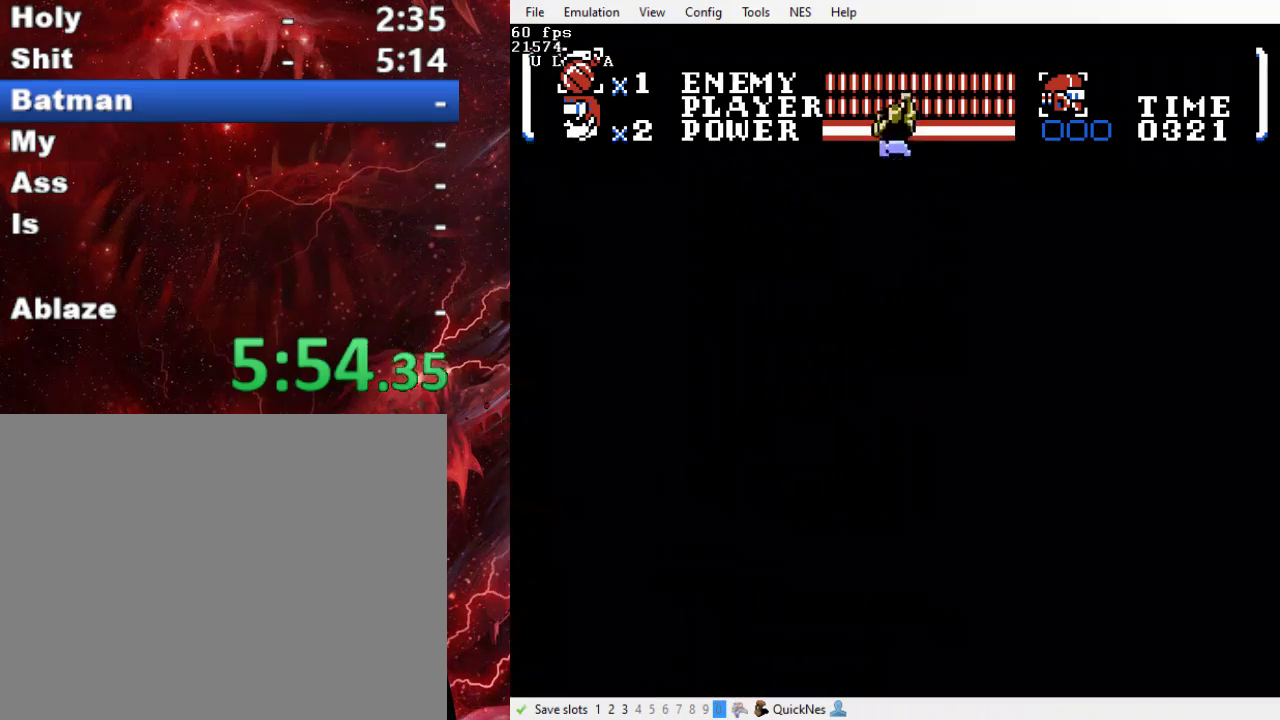
{"buttons": ["DPAD_UP"], "events": [[67, "B", "up"], [233, "DPAD_LEFT", "up"]]}
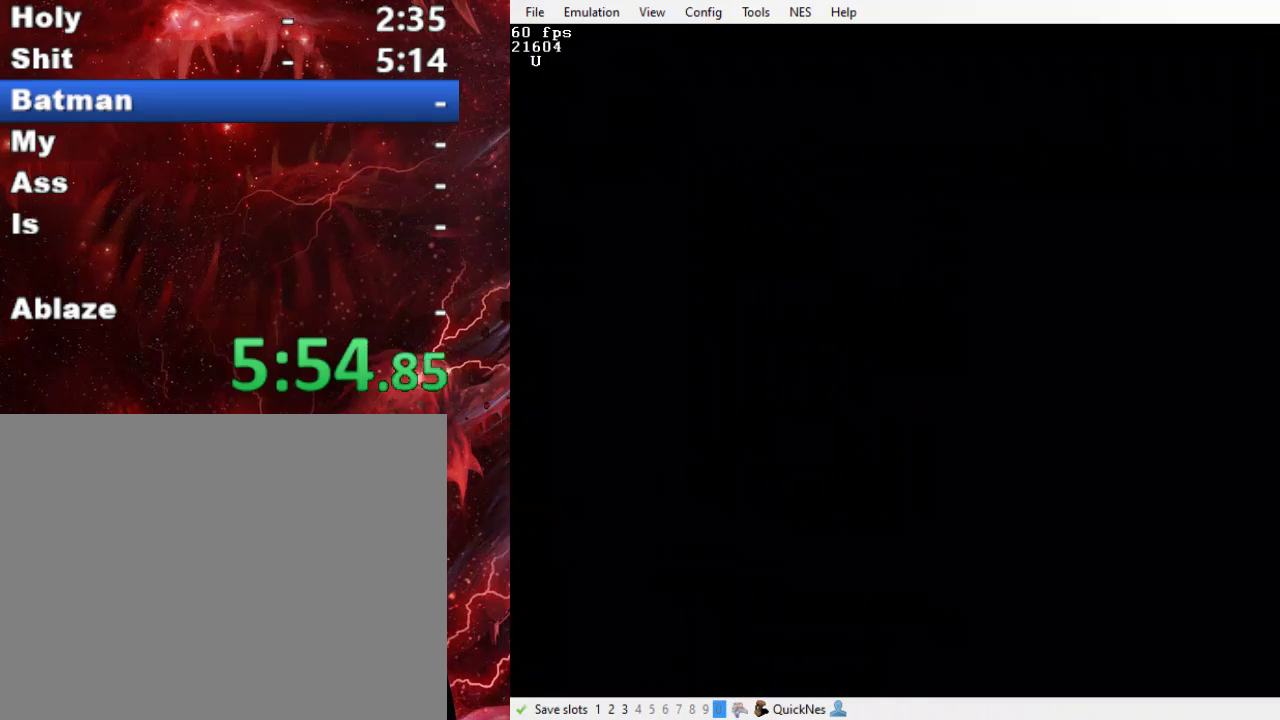
{"buttons": ["DPAD_UP", "DPAD_LEFT"], "events": [[500, "DPAD_LEFT", "down"]]}
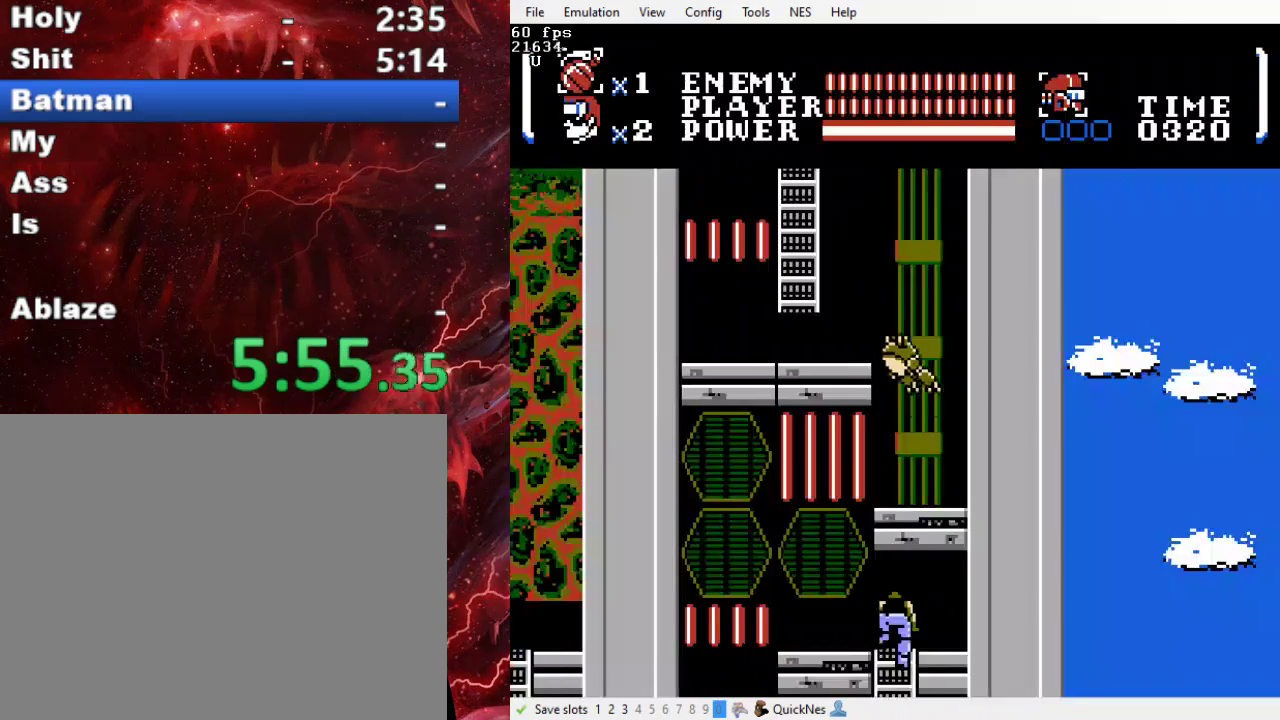
{"buttons": ["B", "DPAD_UP", "DPAD_RIGHT"], "events": [[333, "B", "down"], [400, "DPAD_LEFT", "up"], [467, "DPAD_RIGHT", "down"]]}
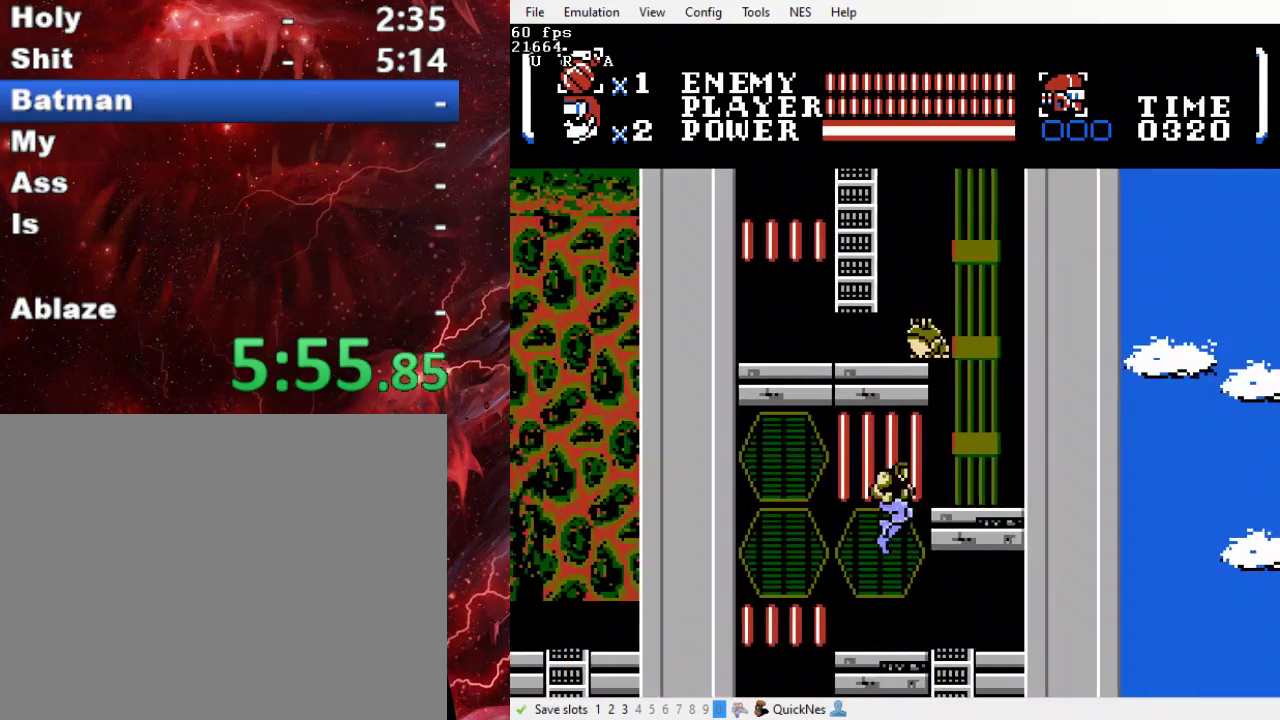
{"buttons": ["B", "DPAD_UP", "DPAD_RIGHT"], "events": [[67, "Y", "down"], [233, "B", "up"], [267, "Y", "up"], [500, "B", "down"]]}
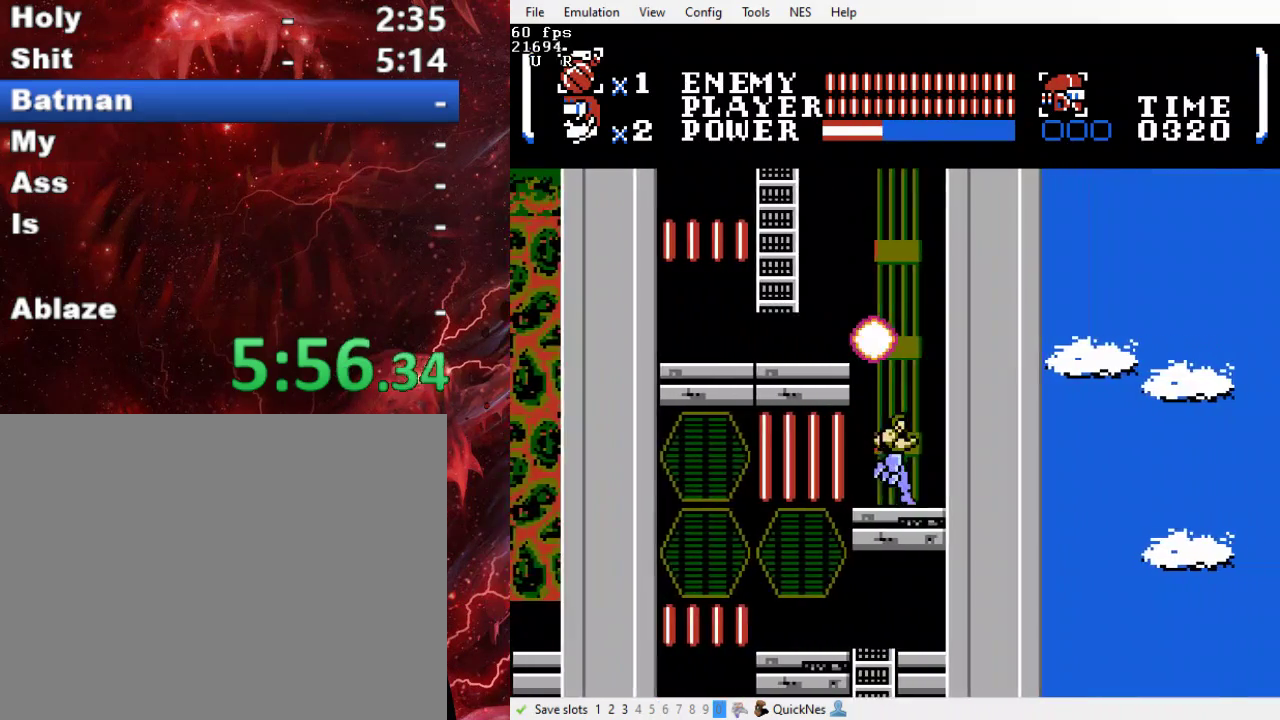
{"buttons": ["DPAD_UP", "DPAD_LEFT"], "events": [[33, "DPAD_RIGHT", "up"], [133, "DPAD_LEFT", "down"], [367, "B", "up"]]}
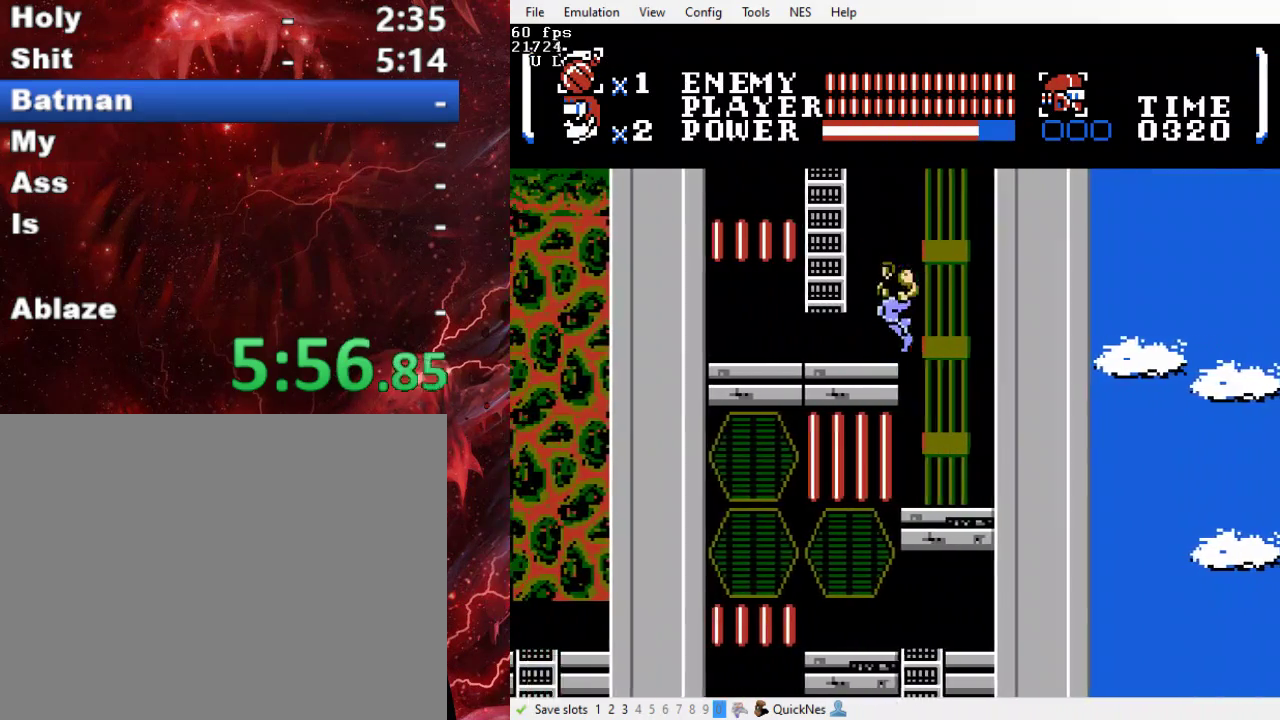
{"buttons": ["B", "DPAD_UP"], "events": [[67, "B", "down"], [467, "DPAD_LEFT", "up"]]}
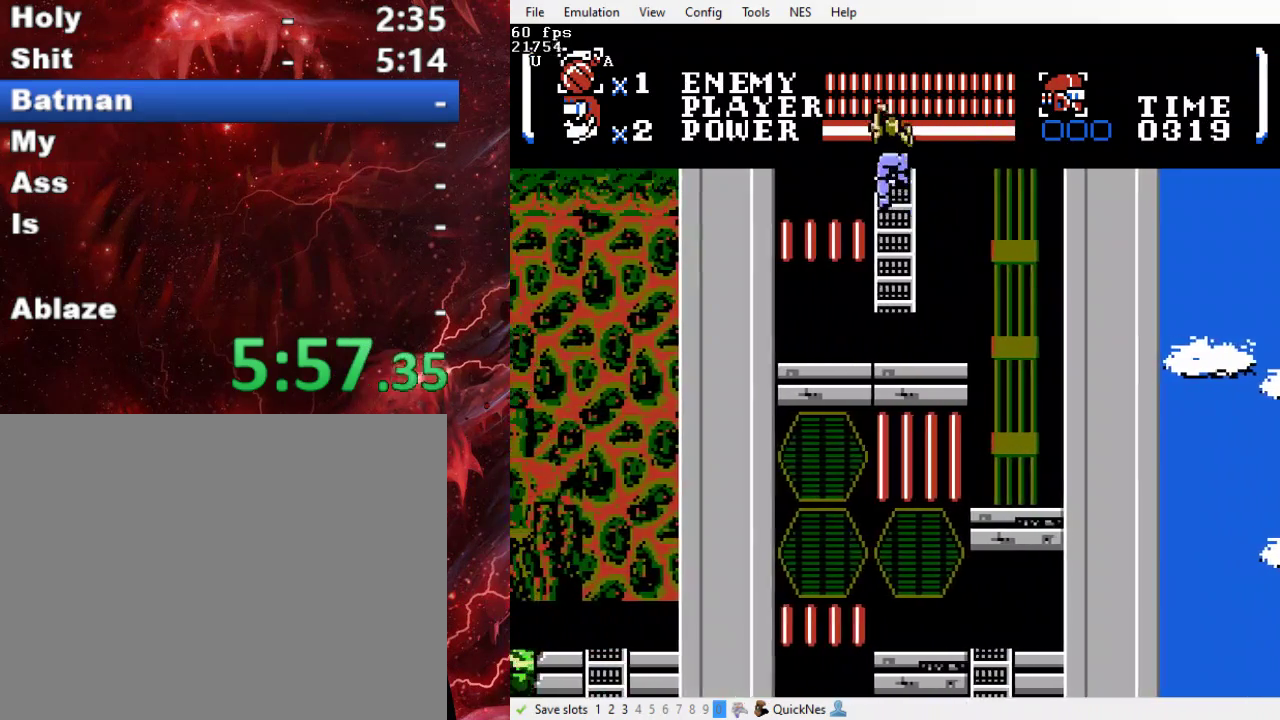
{"buttons": ["DPAD_UP"], "events": [[67, "B", "up"]]}
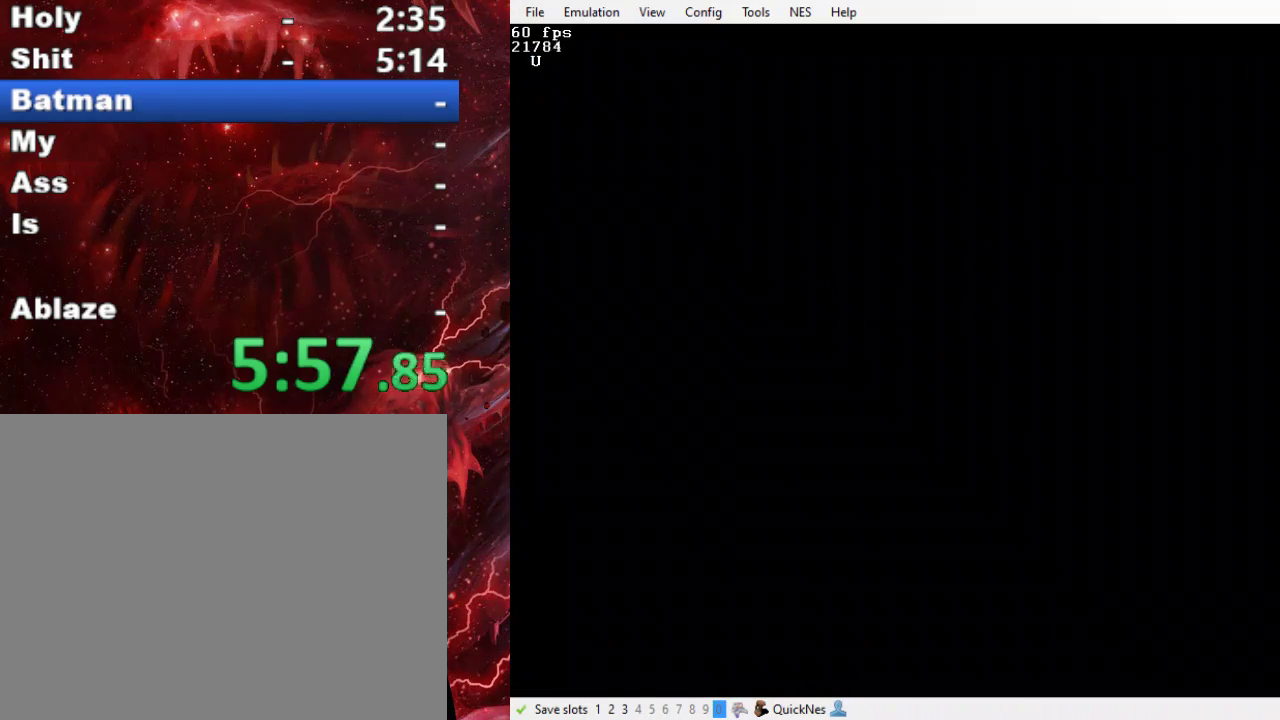
{"buttons": ["DPAD_UP", "DPAD_LEFT"], "events": [[500, "DPAD_LEFT", "down"]]}
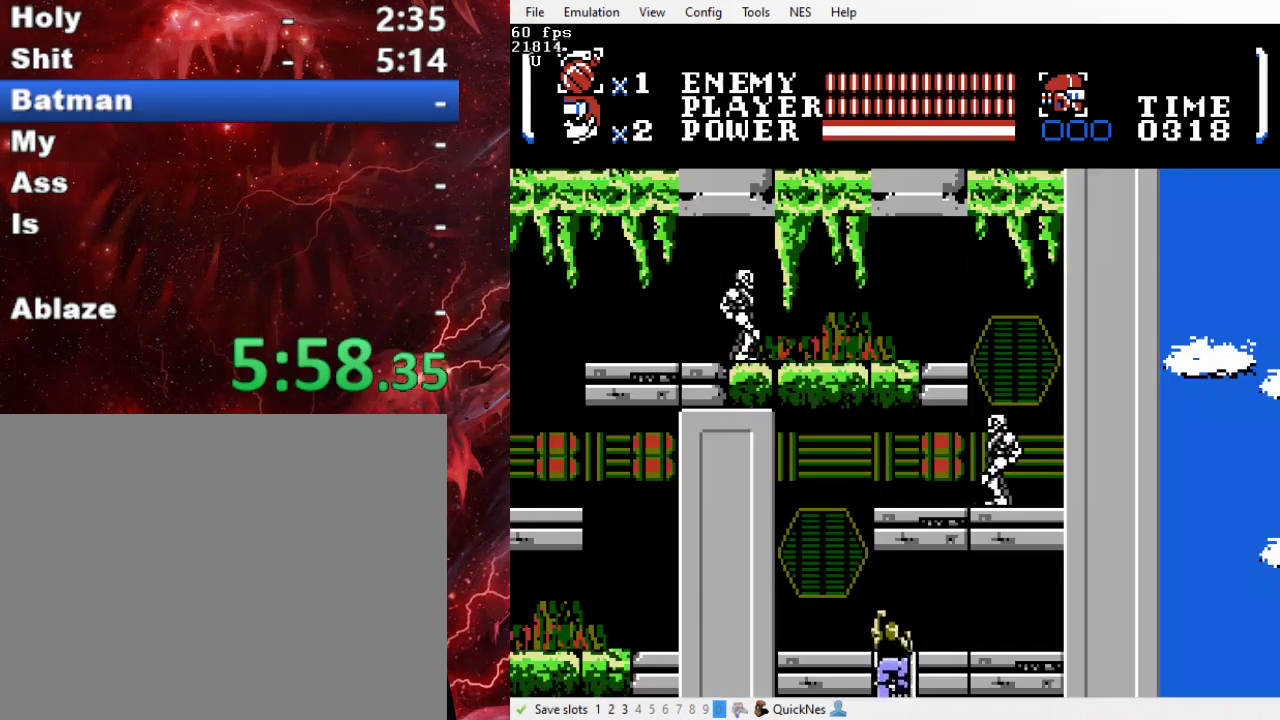
{"buttons": ["B", "DPAD_UP"], "events": [[100, "DPAD_UP", "up"], [200, "DPAD_UP", "down"], [333, "B", "down"], [500, "DPAD_LEFT", "up"]]}
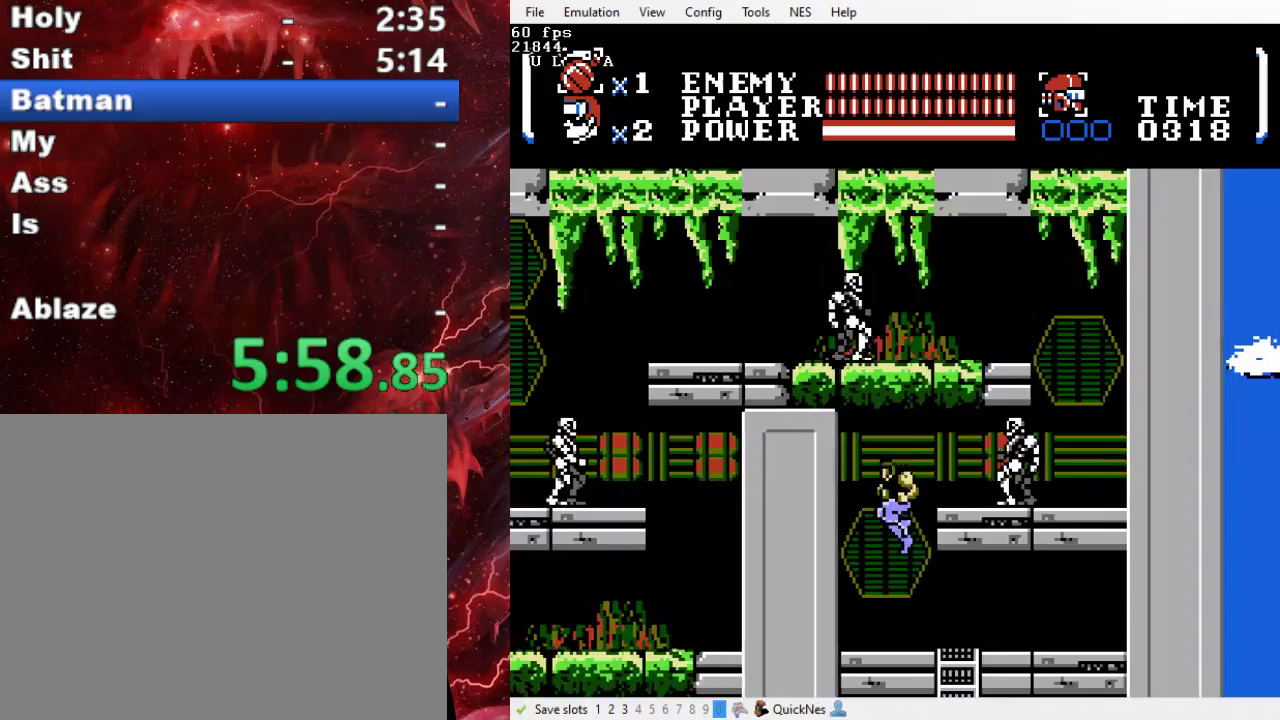
{"buttons": ["DPAD_RIGHT"], "events": [[33, "DPAD_RIGHT", "down"], [67, "DPAD_UP", "up"], [67, "Y", "down"], [200, "B", "up"], [233, "Y", "up"]]}
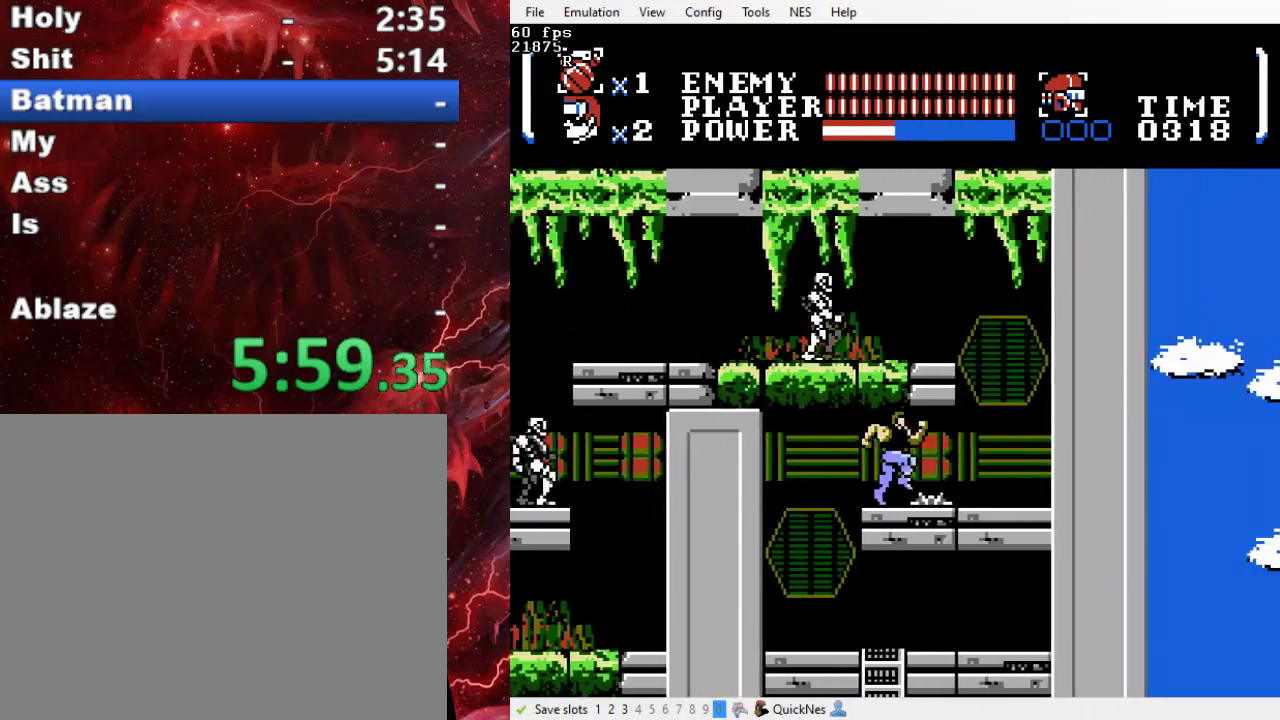
{"buttons": ["DPAD_RIGHT"], "events": []}